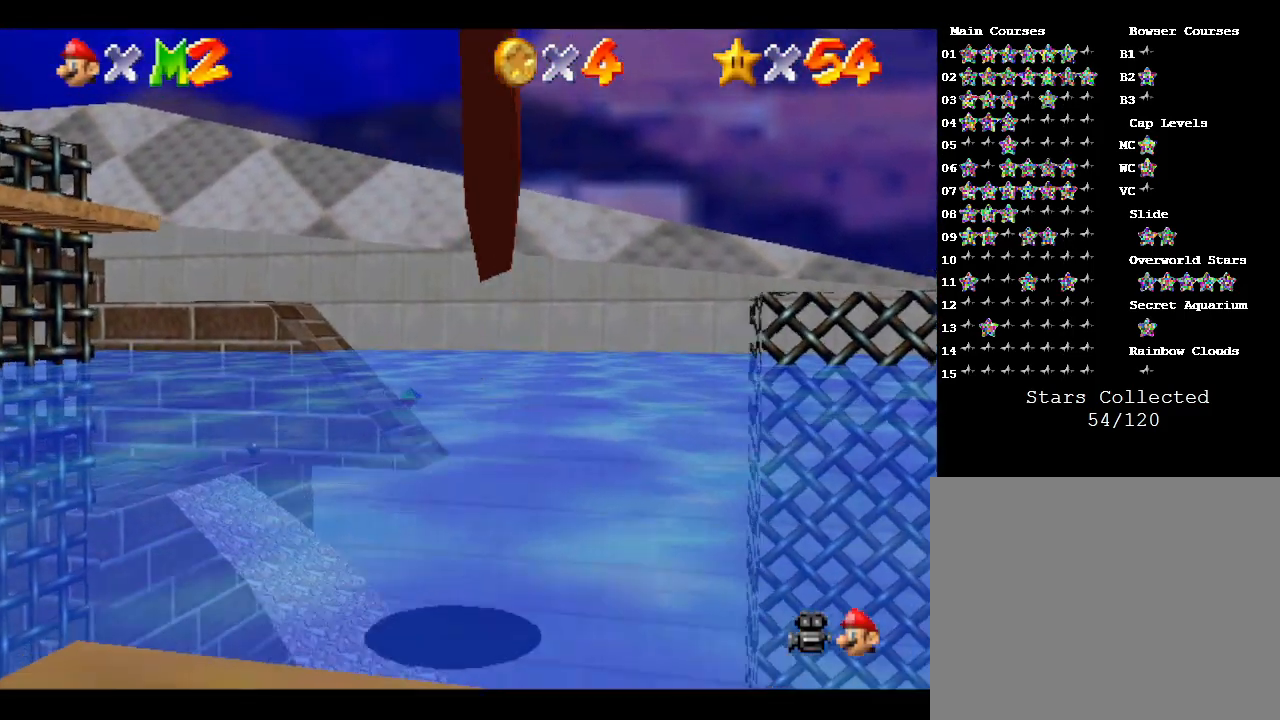
Gameplay with a controller (Nintendo layout); each line is a JSON object with the inputs held at the frame after it. "events" lists button and stick changes between this image and that frame as [ms after this image, input, new state], when the widget could be followed in between. Not read: L3 R3.
{"buttons": [], "left_stick": "up", "events": [[133, "A", "up"]]}
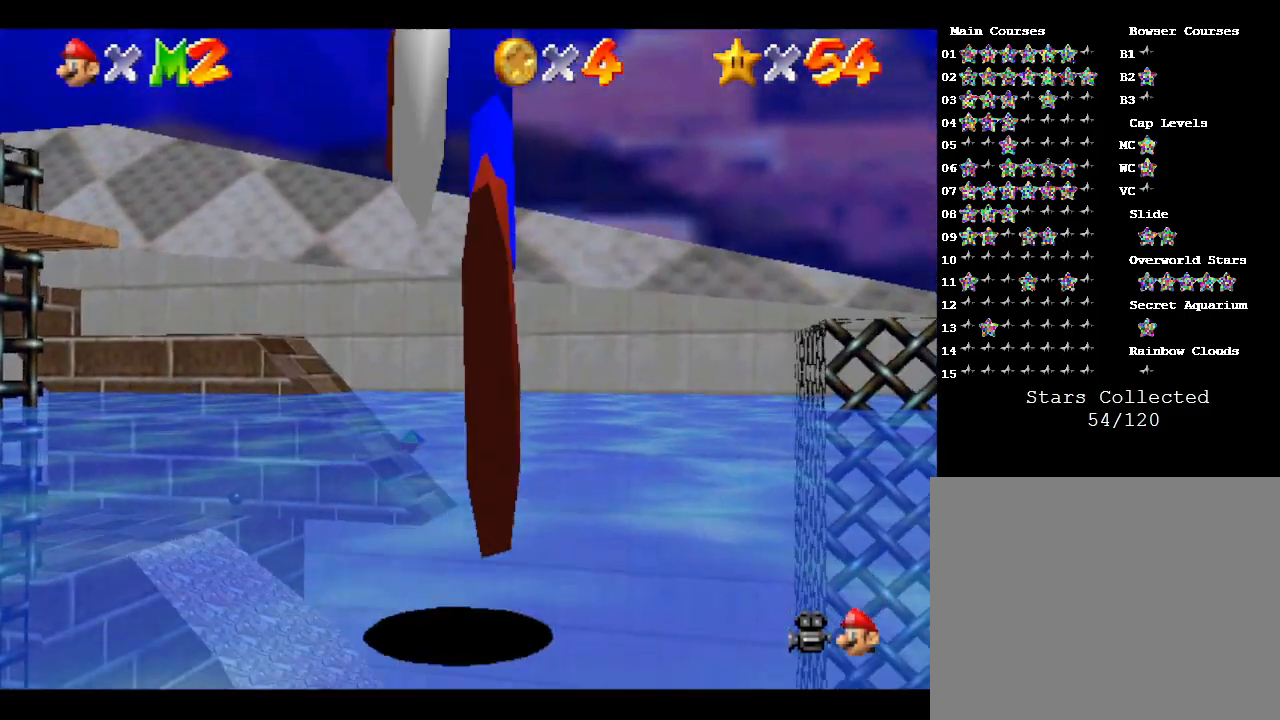
{"buttons": ["A"], "left_stick": "center", "events": [[267, "left_stick", "up-left"], [333, "A", "down"], [433, "left_stick", "center"]]}
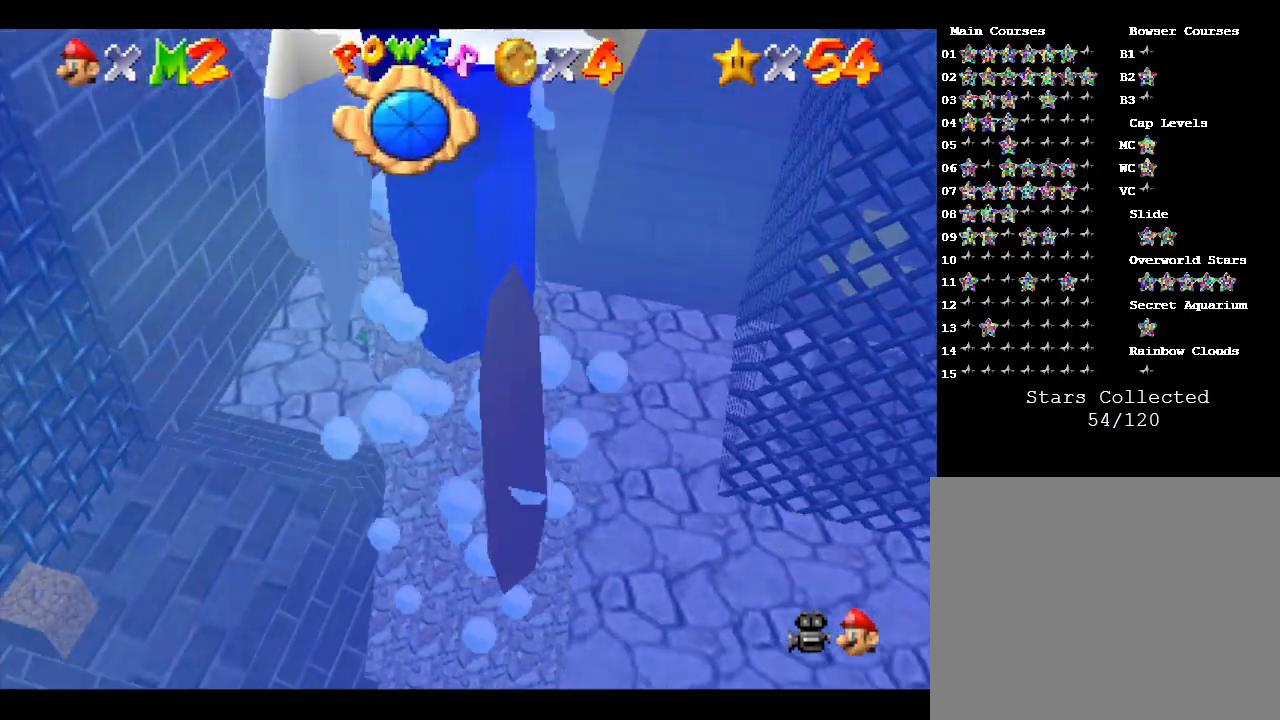
{"buttons": ["A"], "left_stick": "down", "events": [[83, "left_stick", "down"], [150, "A", "up"], [400, "A", "down"]]}
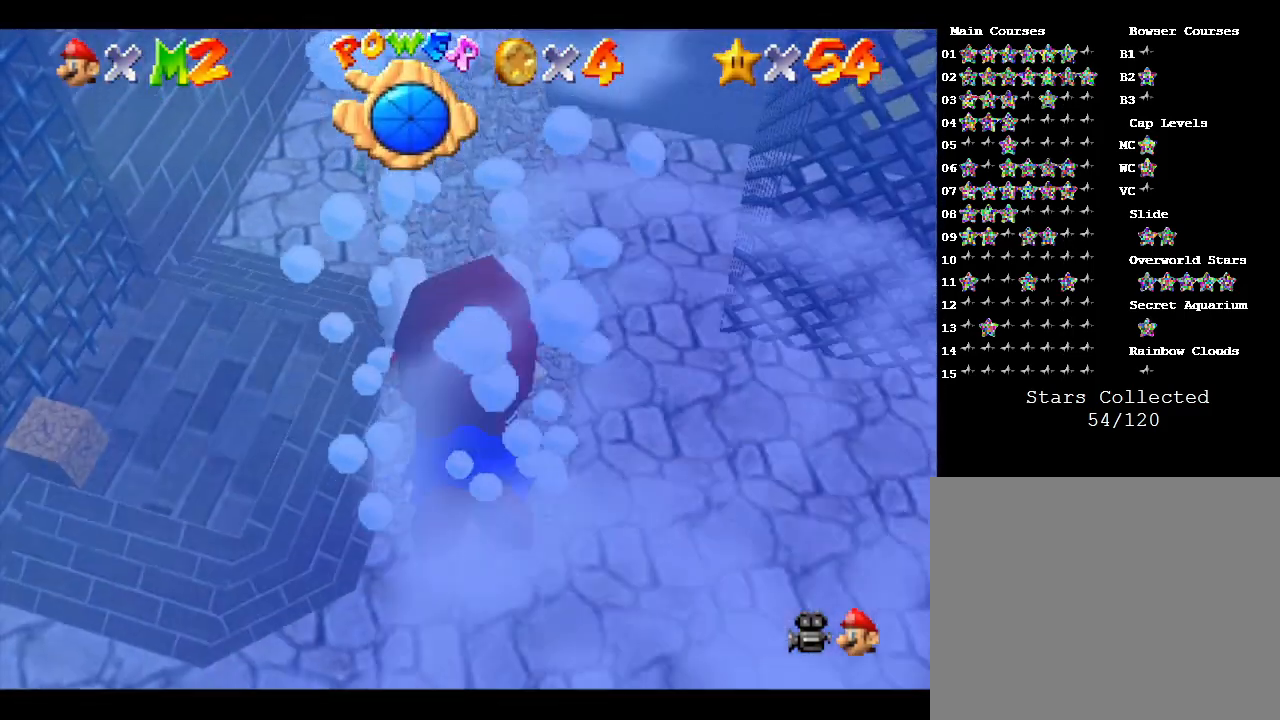
{"buttons": [], "left_stick": "down", "events": [[483, "A", "up"]]}
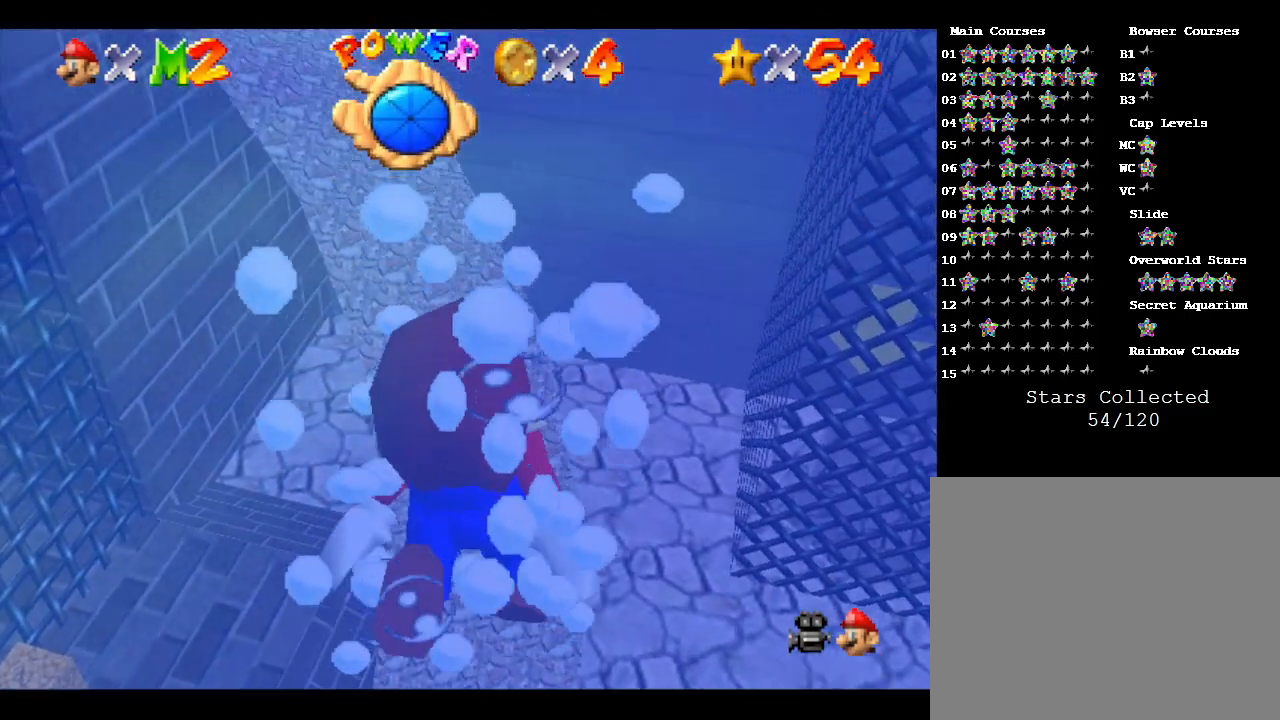
{"buttons": ["A"], "left_stick": "center", "events": [[67, "left_stick", "center"], [200, "A", "down"]]}
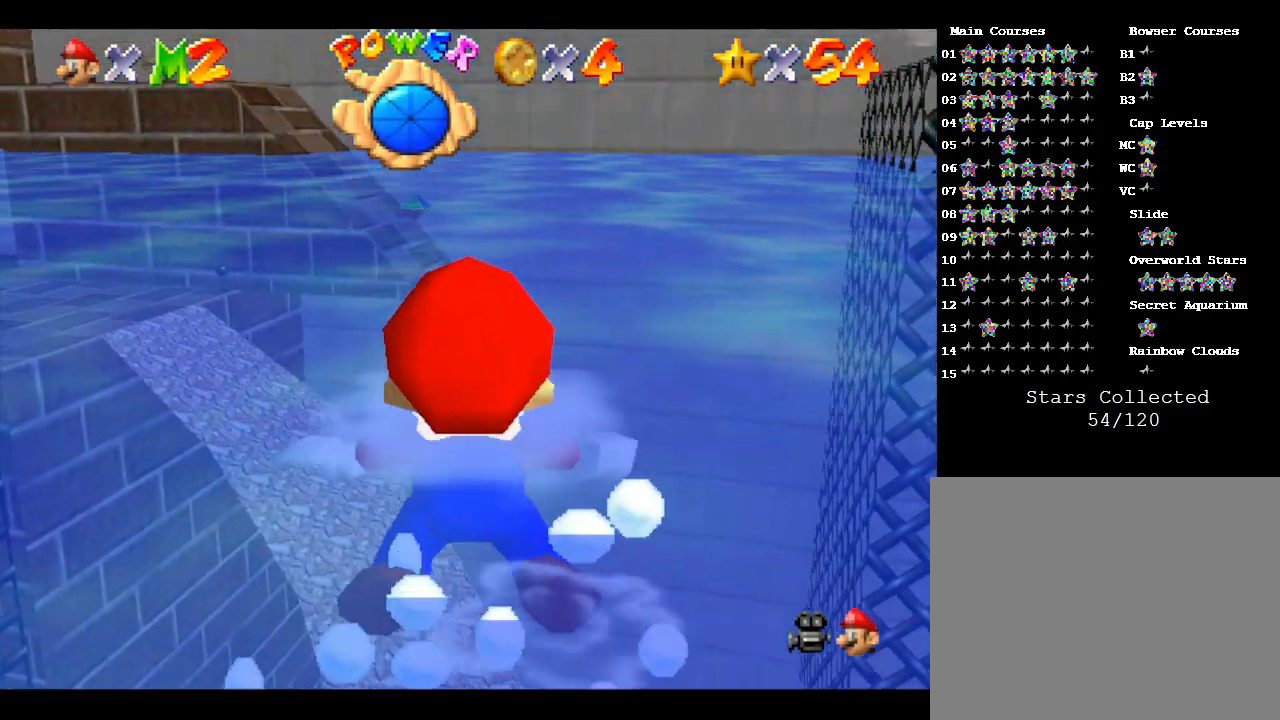
{"buttons": ["A"], "left_stick": "center", "events": [[183, "A", "up"], [367, "A", "down"]]}
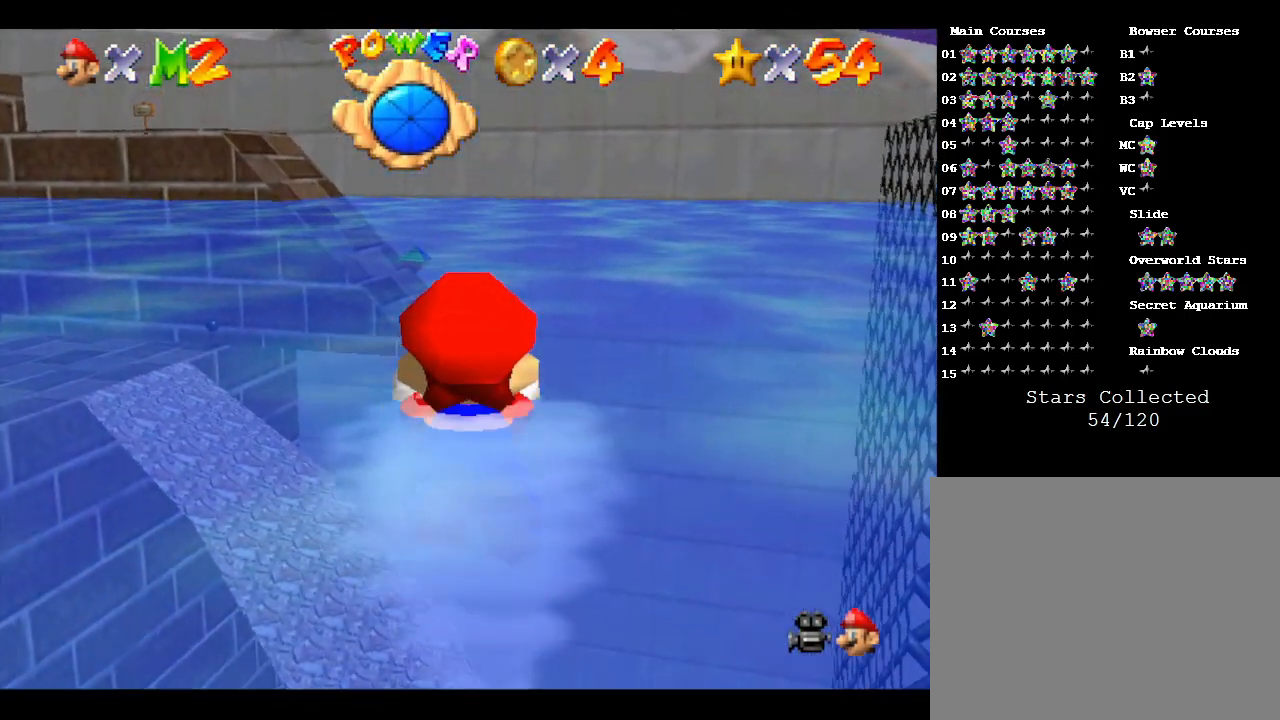
{"buttons": [], "left_stick": "center", "events": [[83, "left_stick", "left"], [267, "A", "up"], [483, "left_stick", "center"]]}
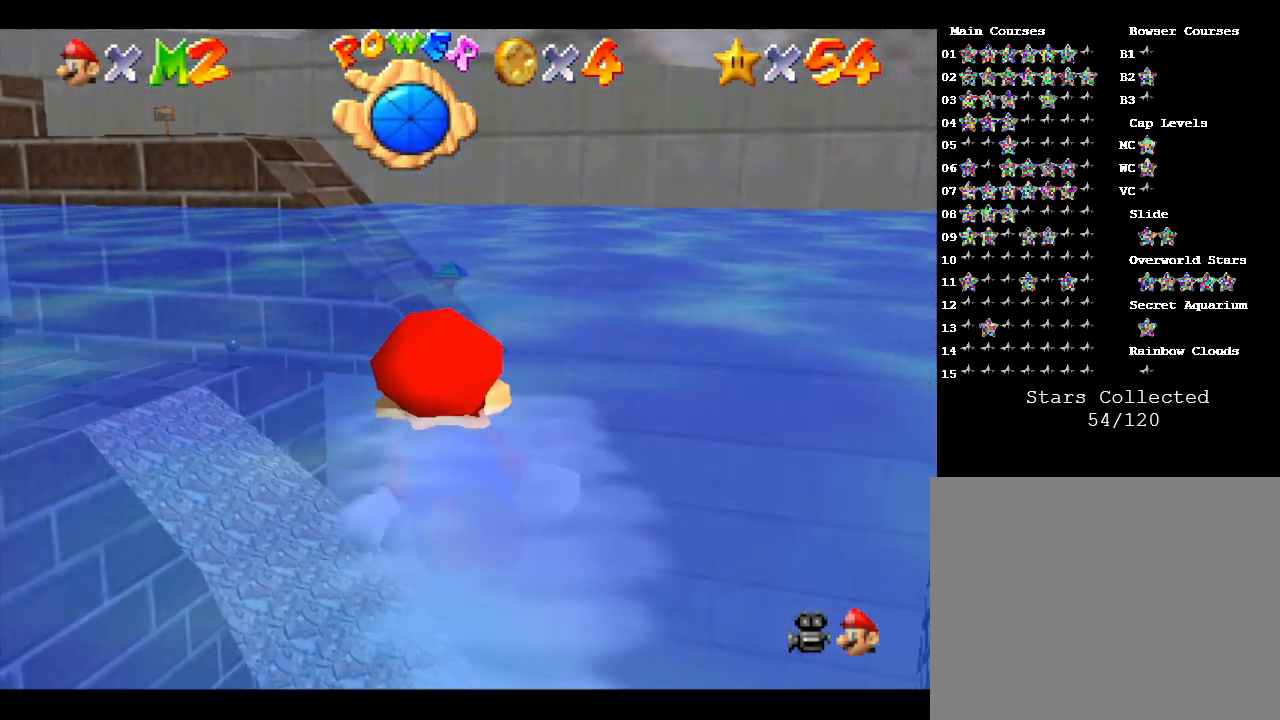
{"buttons": [], "left_stick": "center", "events": [[17, "A", "down"], [483, "A", "up"]]}
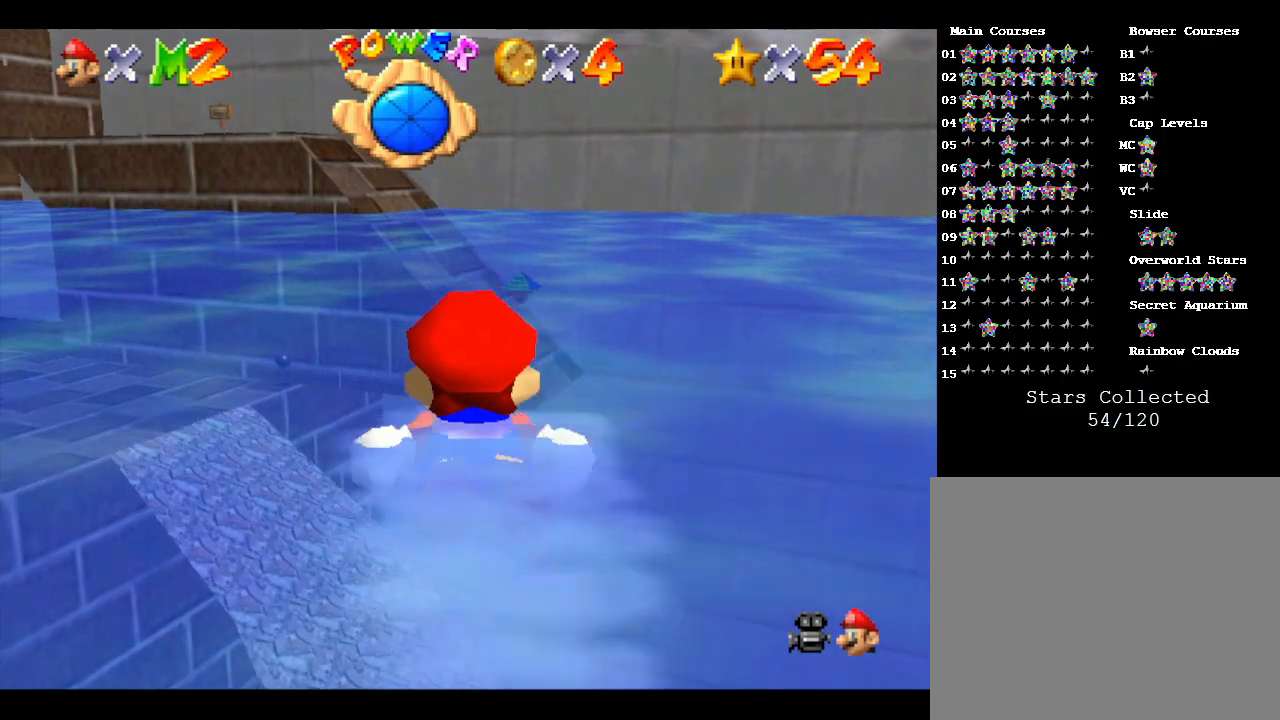
{"buttons": ["A"], "left_stick": "center", "events": [[133, "A", "down"]]}
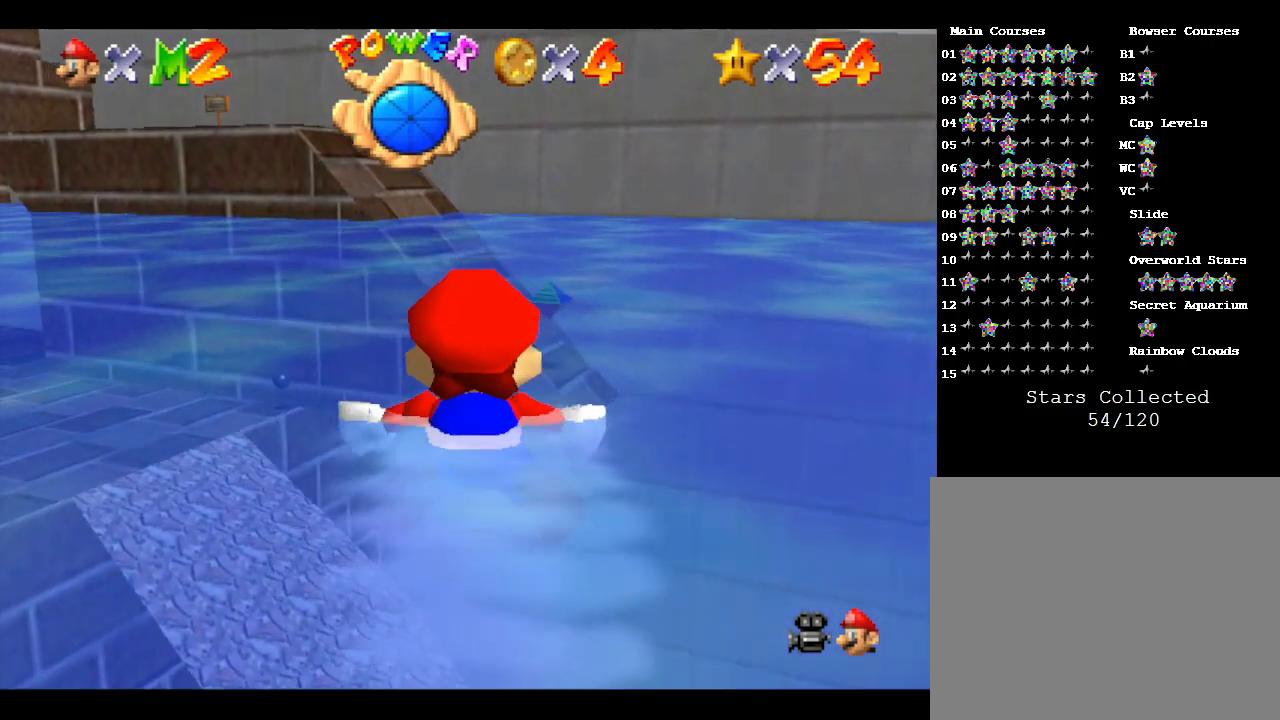
{"buttons": ["A"], "left_stick": "center", "events": [[117, "A", "up"], [367, "A", "down"]]}
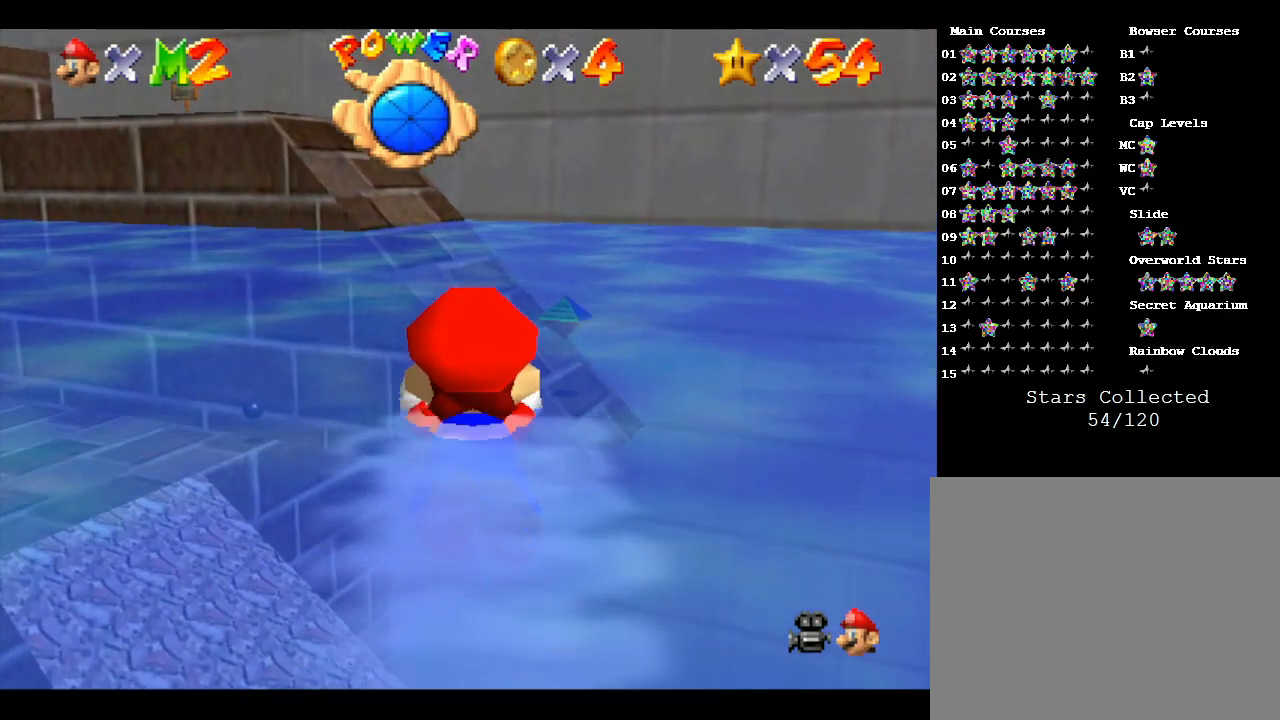
{"buttons": [], "left_stick": "center", "events": [[250, "A", "up"]]}
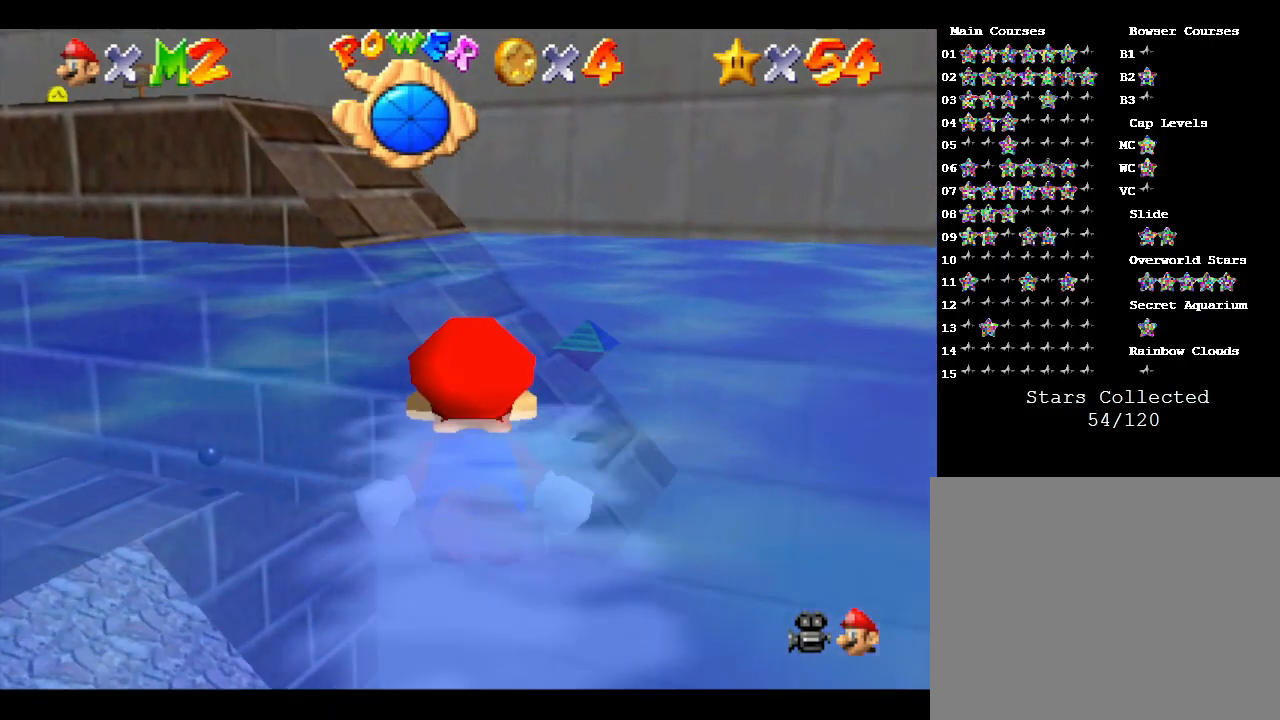
{"buttons": [], "left_stick": "center", "events": [[33, "A", "down"], [417, "A", "up"]]}
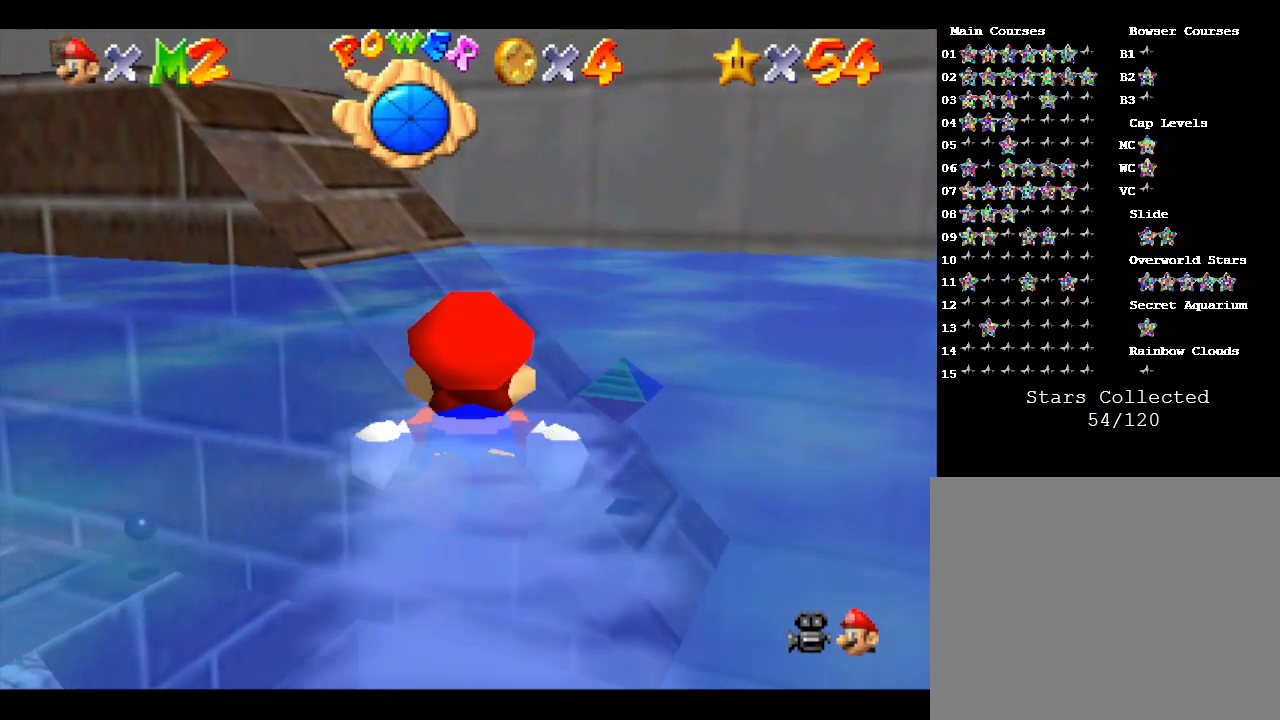
{"buttons": ["A"], "left_stick": "center", "events": [[233, "A", "down"]]}
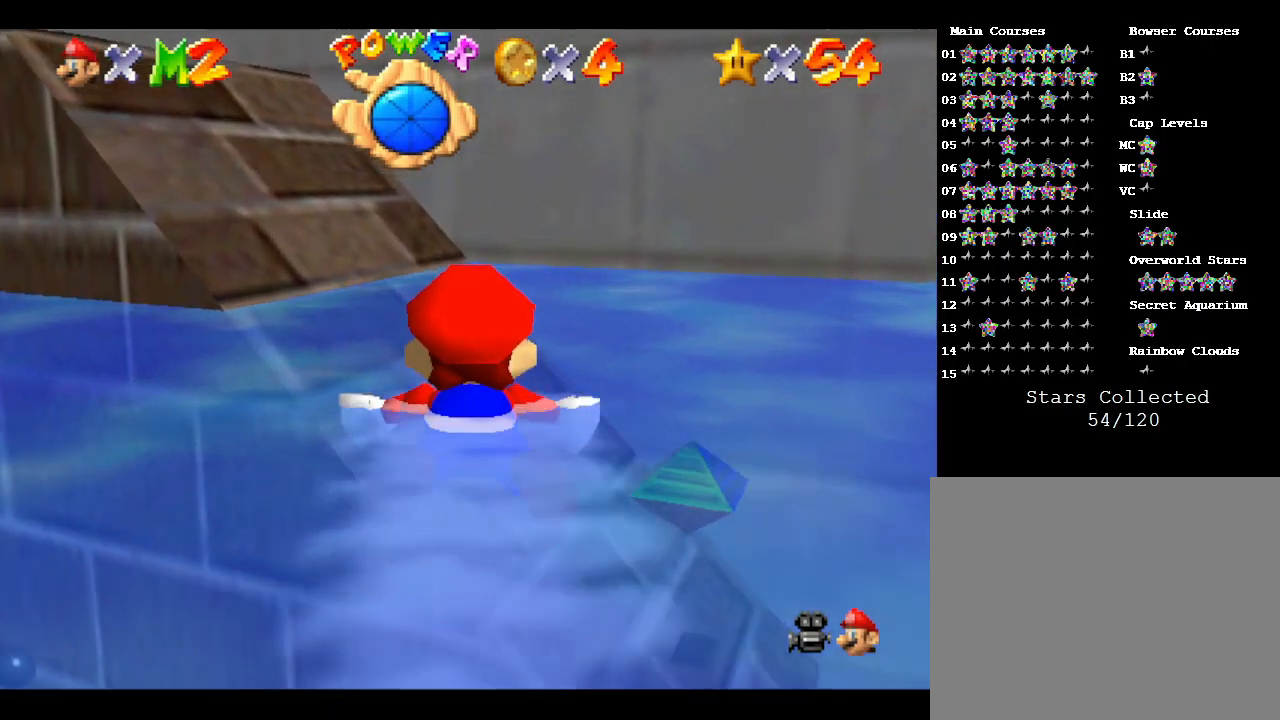
{"buttons": [], "left_stick": "left", "events": [[33, "A", "up"], [150, "left_stick", "left"], [250, "R1", "down"], [400, "R1", "up"]]}
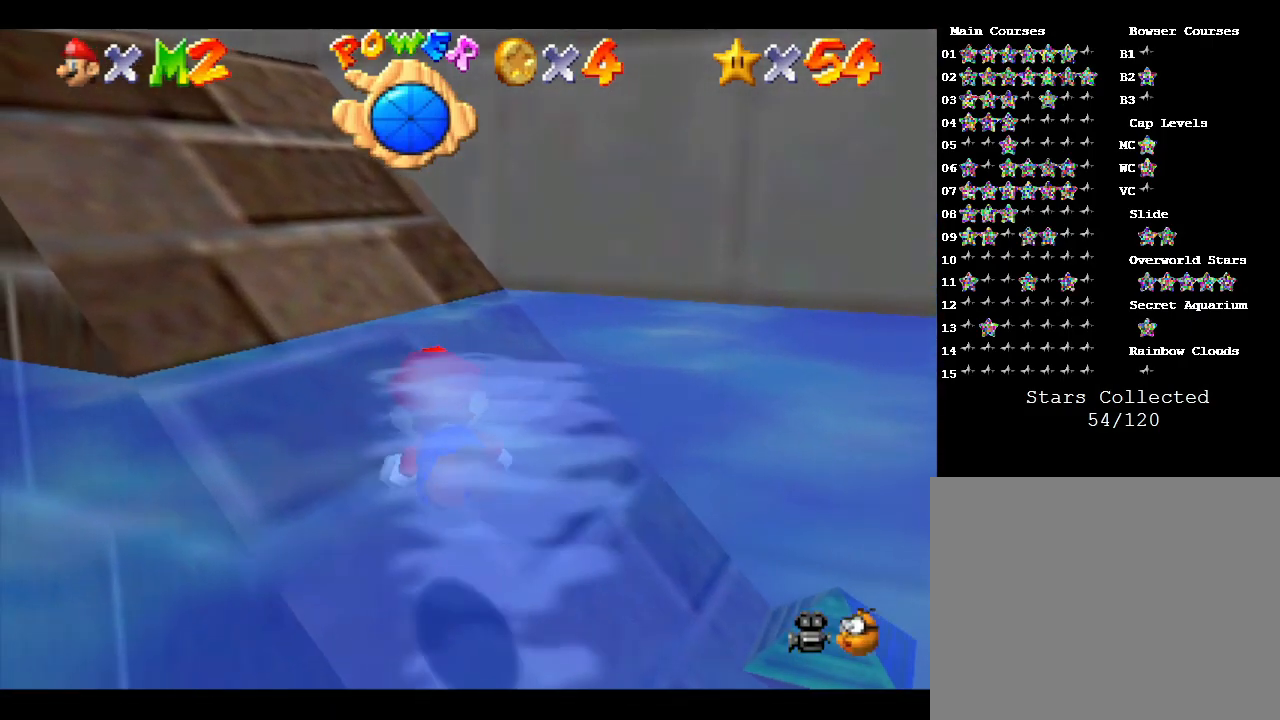
{"buttons": [], "left_stick": "up-left", "events": [[150, "left_stick", "up-left"]]}
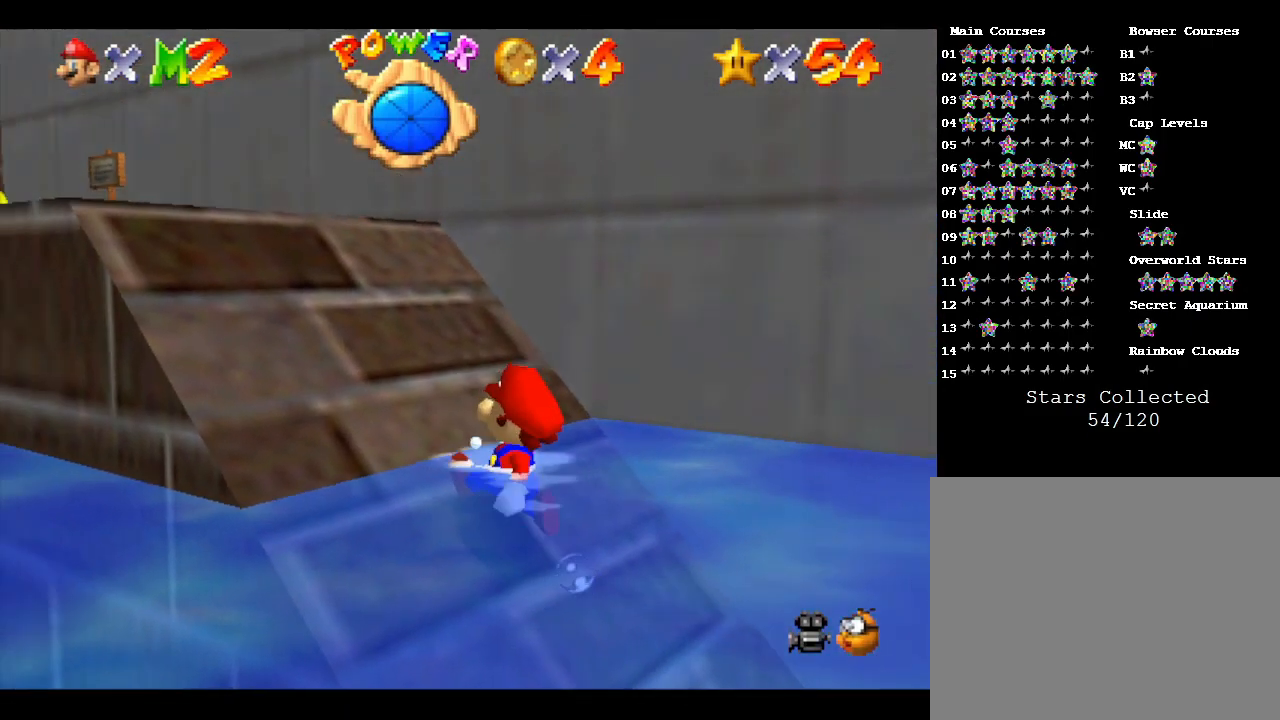
{"buttons": [], "left_stick": "up-left", "events": []}
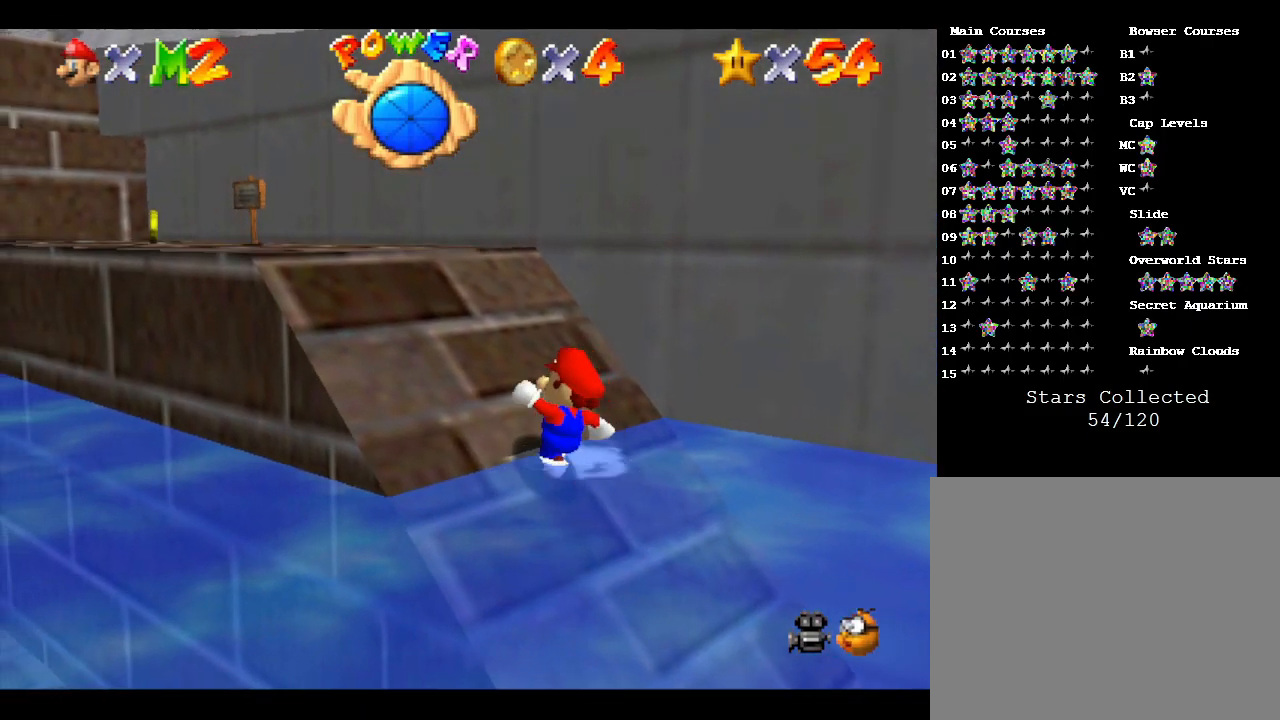
{"buttons": [], "left_stick": "up-left", "events": [[217, "A", "down"], [483, "A", "up"]]}
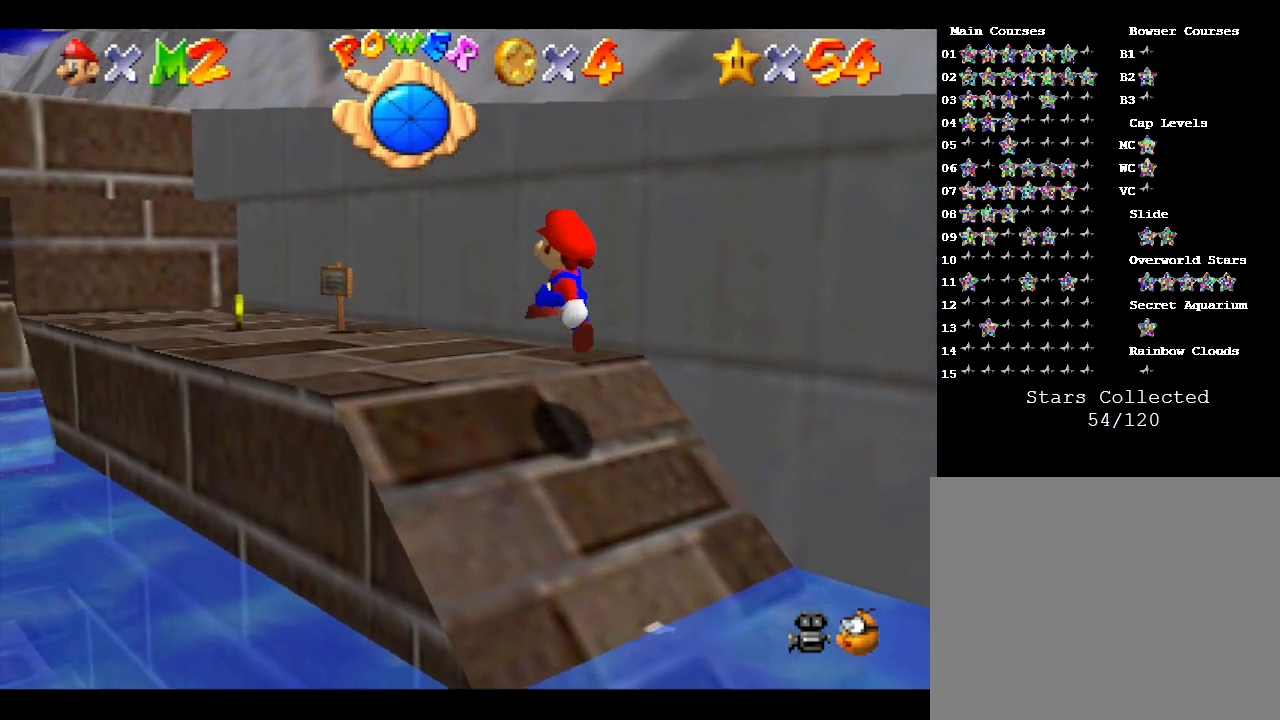
{"buttons": ["A"], "left_stick": "up-left", "events": [[83, "B", "down"], [233, "B", "up"], [483, "A", "down"]]}
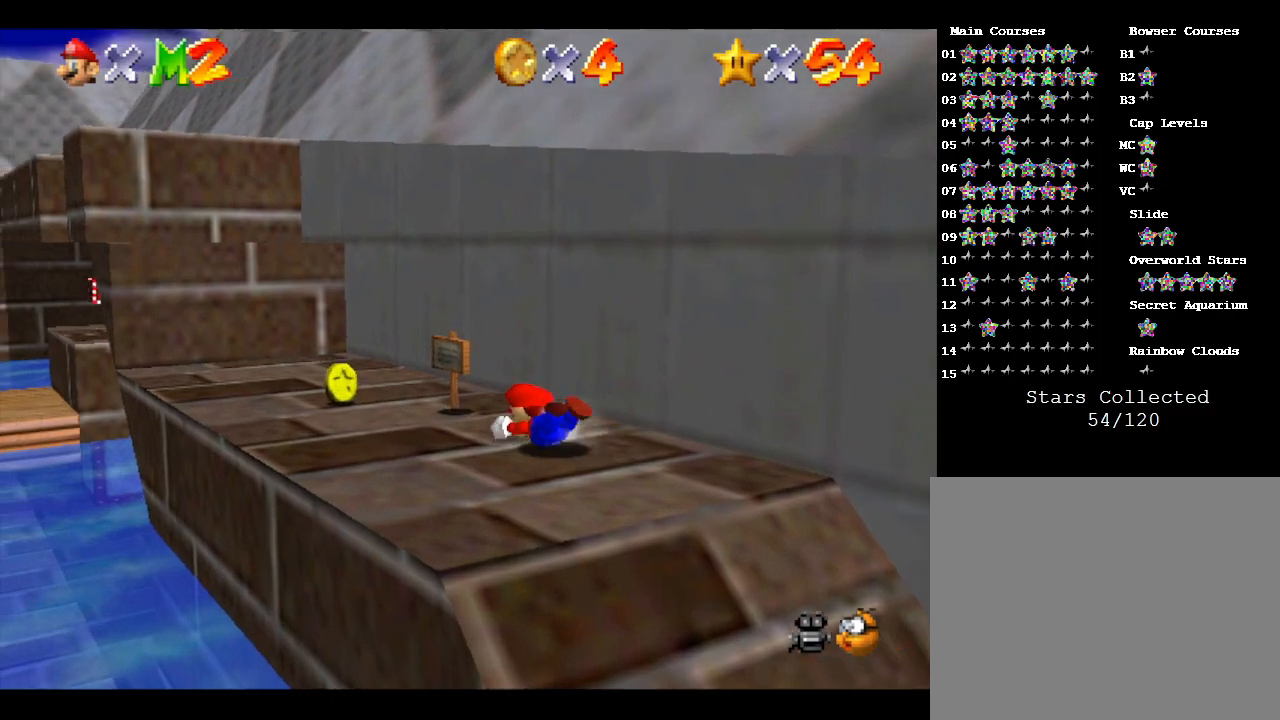
{"buttons": [], "left_stick": "up-left", "events": [[100, "A", "up"]]}
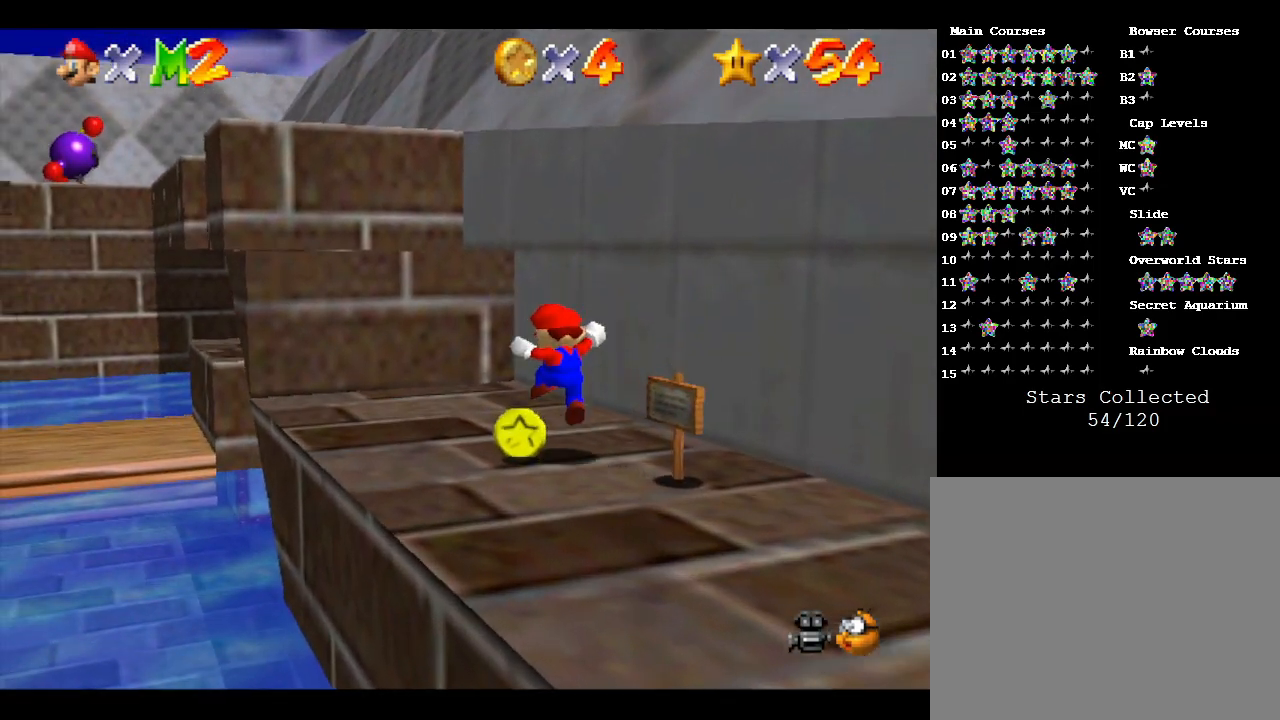
{"buttons": ["A"], "left_stick": "up", "events": [[117, "A", "down"], [250, "left_stick", "up"]]}
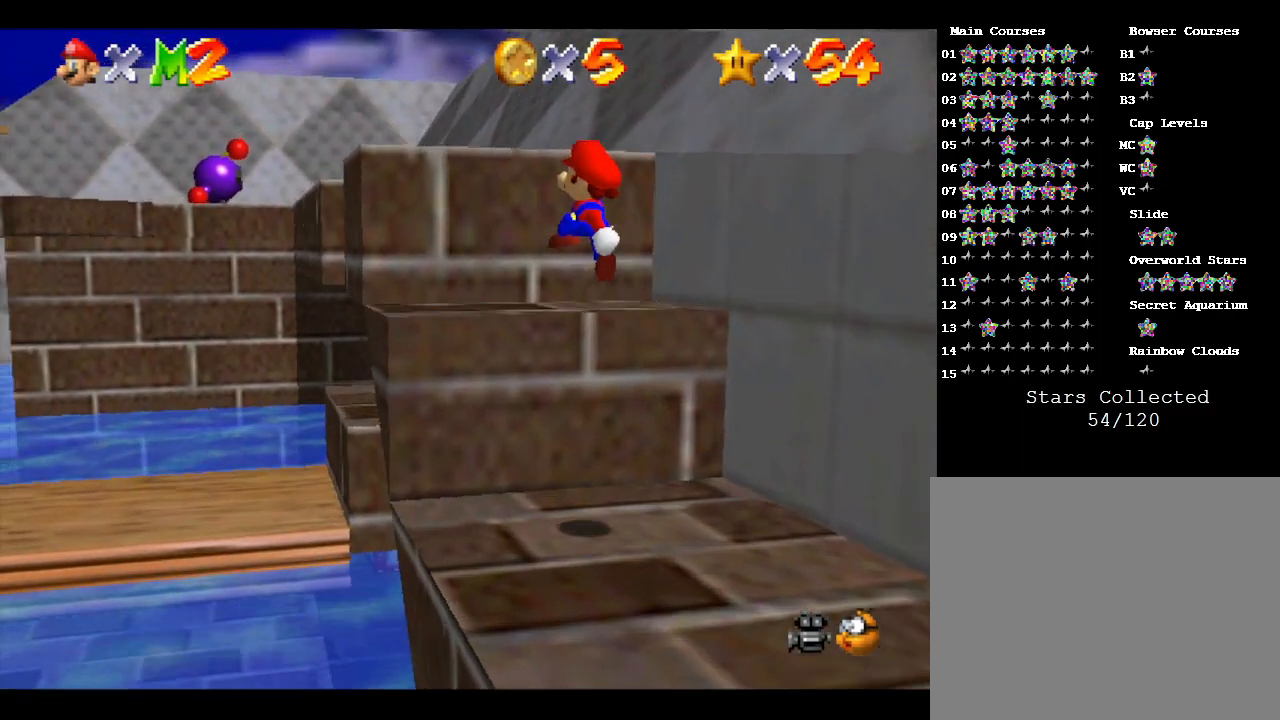
{"buttons": [], "left_stick": "up", "events": [[117, "A", "up"], [183, "left_stick", "up-right"], [467, "left_stick", "up"]]}
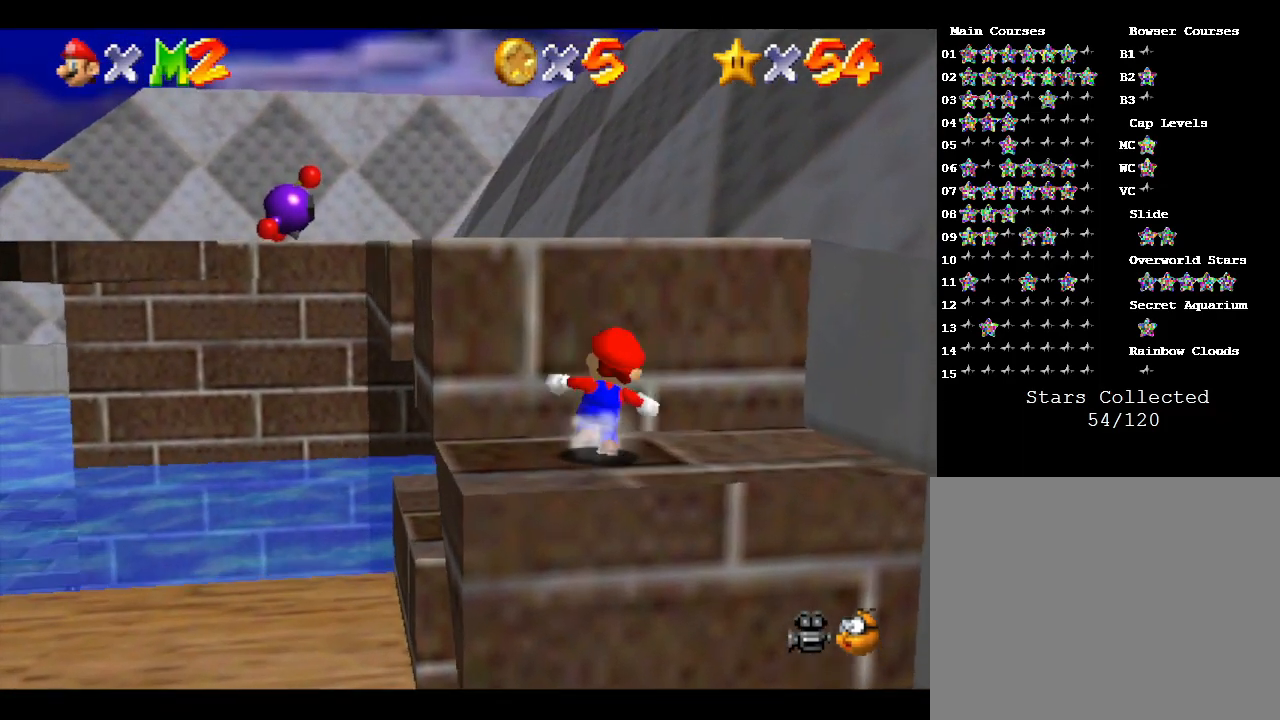
{"buttons": [], "left_stick": "up", "events": [[217, "A", "down"], [350, "A", "up"]]}
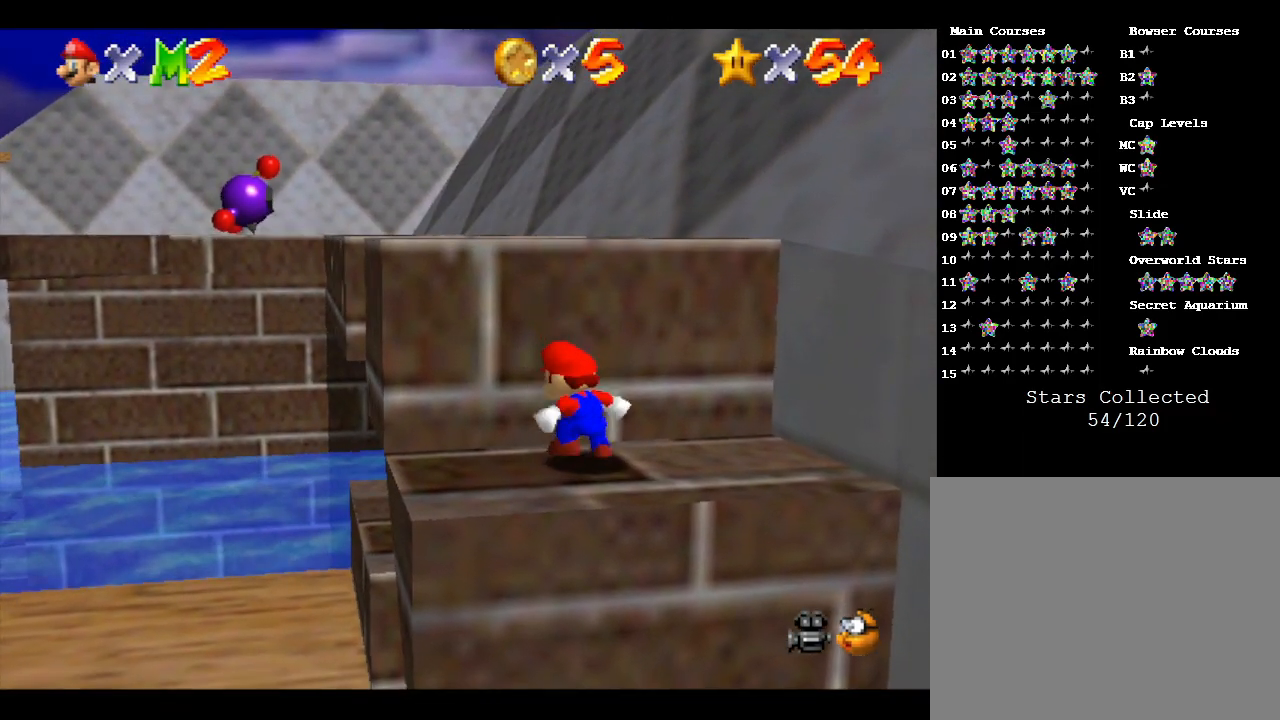
{"buttons": [], "left_stick": "up", "events": [[17, "left_stick", "center"], [133, "A", "down"], [233, "left_stick", "up"], [450, "A", "up"]]}
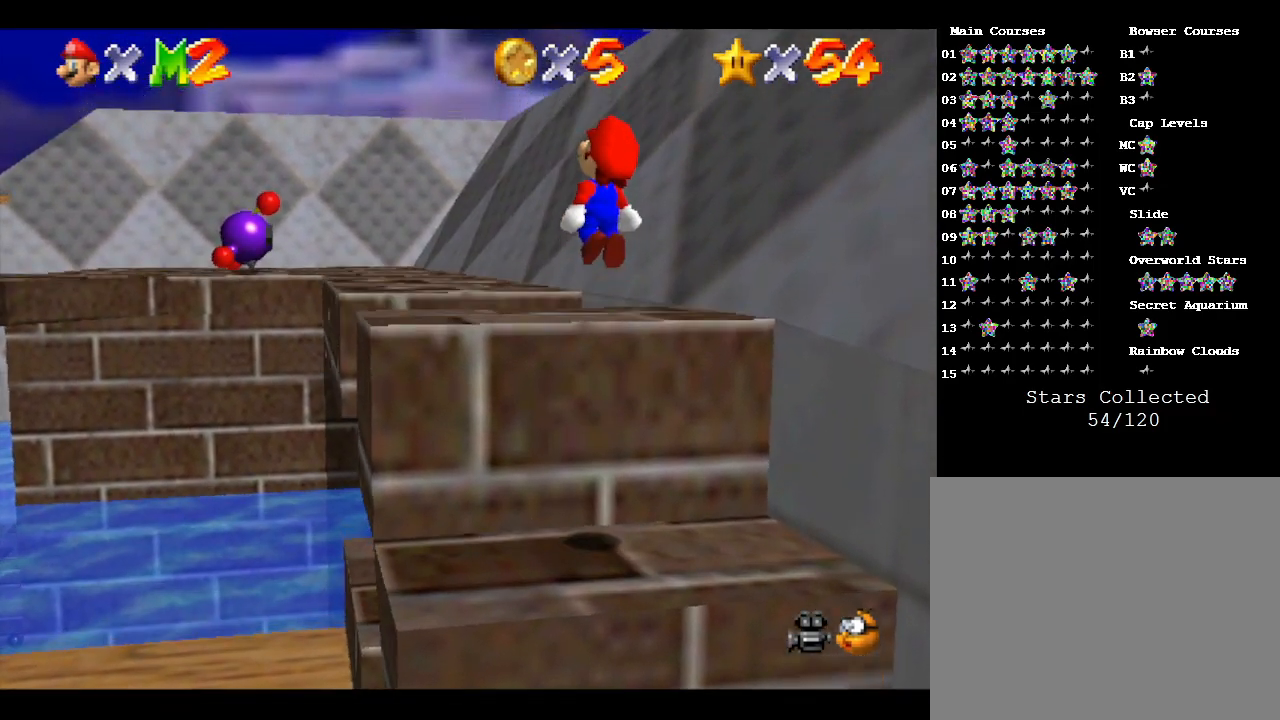
{"buttons": [], "left_stick": "center", "events": [[200, "left_stick", "center"]]}
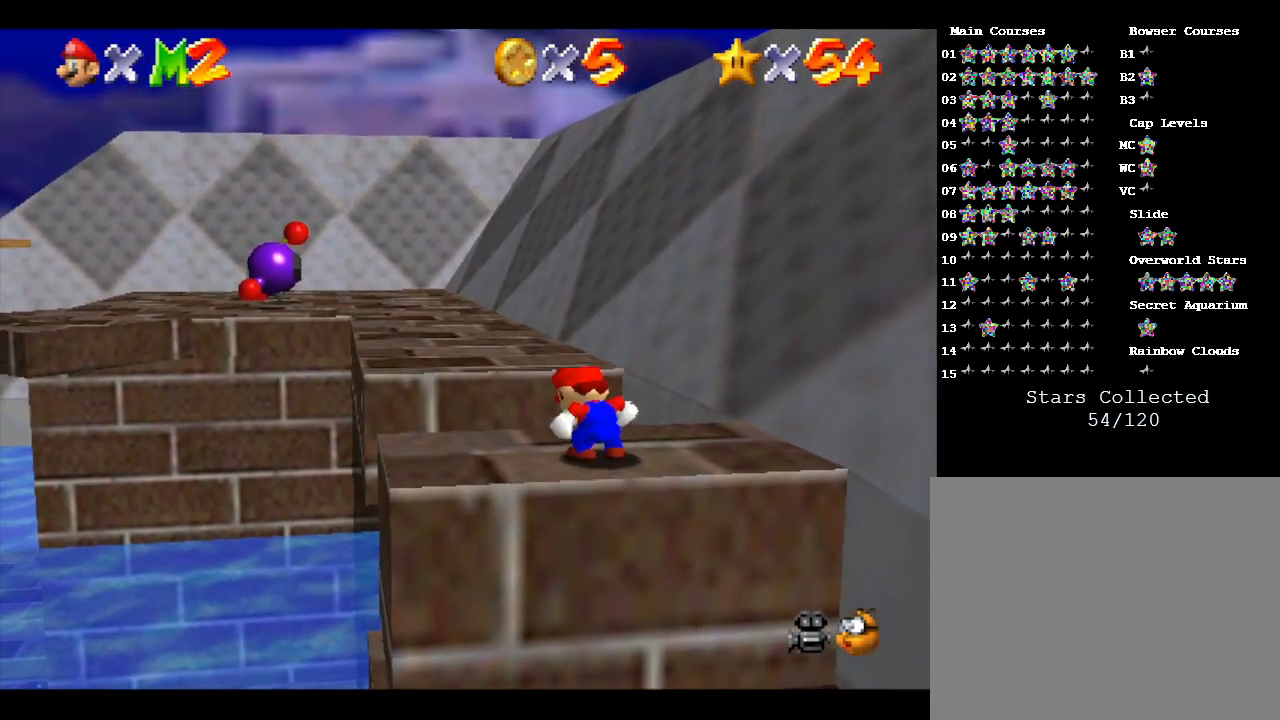
{"buttons": ["A"], "left_stick": "up", "events": [[233, "left_stick", "up"], [467, "A", "down"]]}
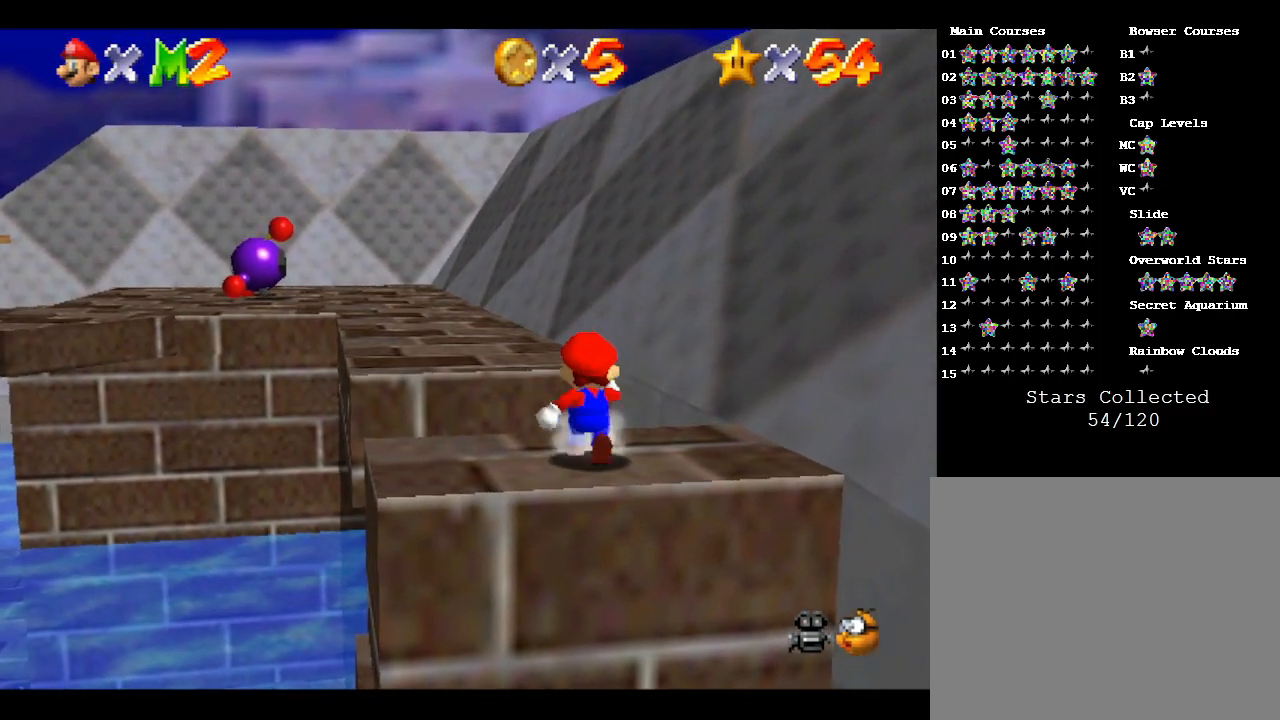
{"buttons": ["A"], "left_stick": "up-left", "events": [[233, "left_stick", "up-left"]]}
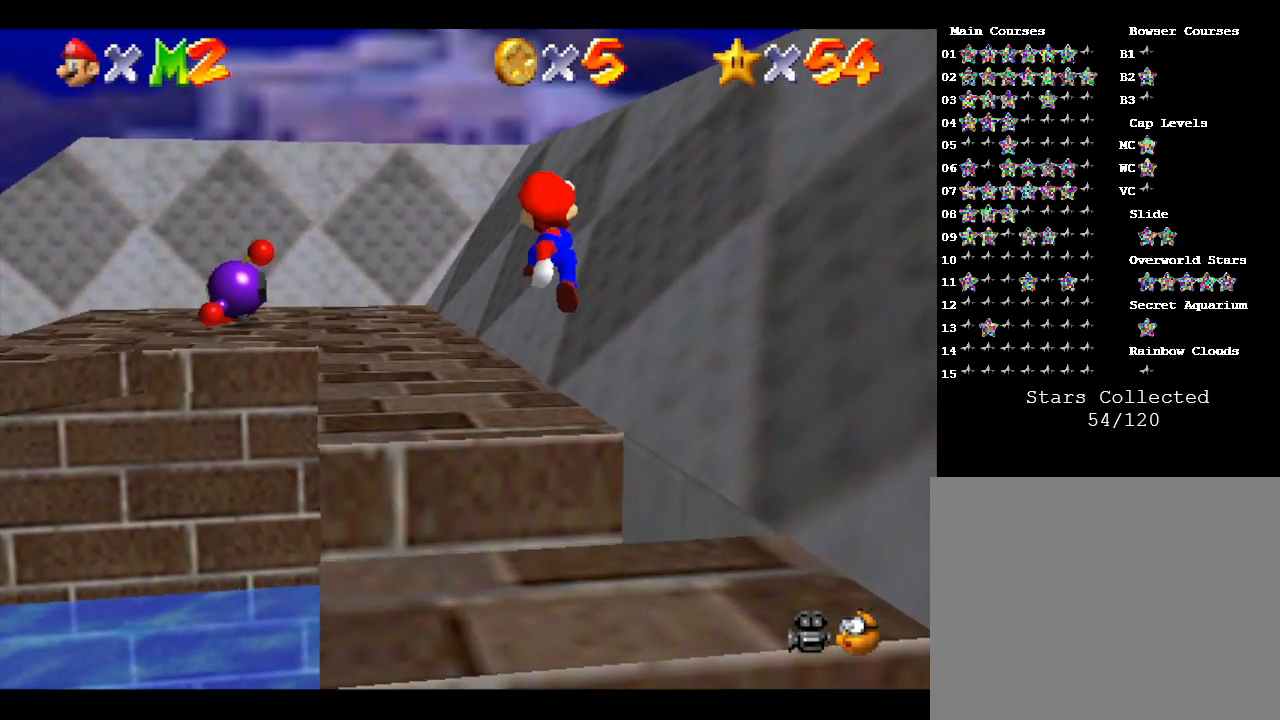
{"buttons": ["A", "B"], "left_stick": "up-left", "events": [[17, "A", "up"], [17, "B", "down"], [250, "B", "up"], [333, "B", "down"], [433, "B", "up"], [500, "A", "down"], [500, "B", "down"]]}